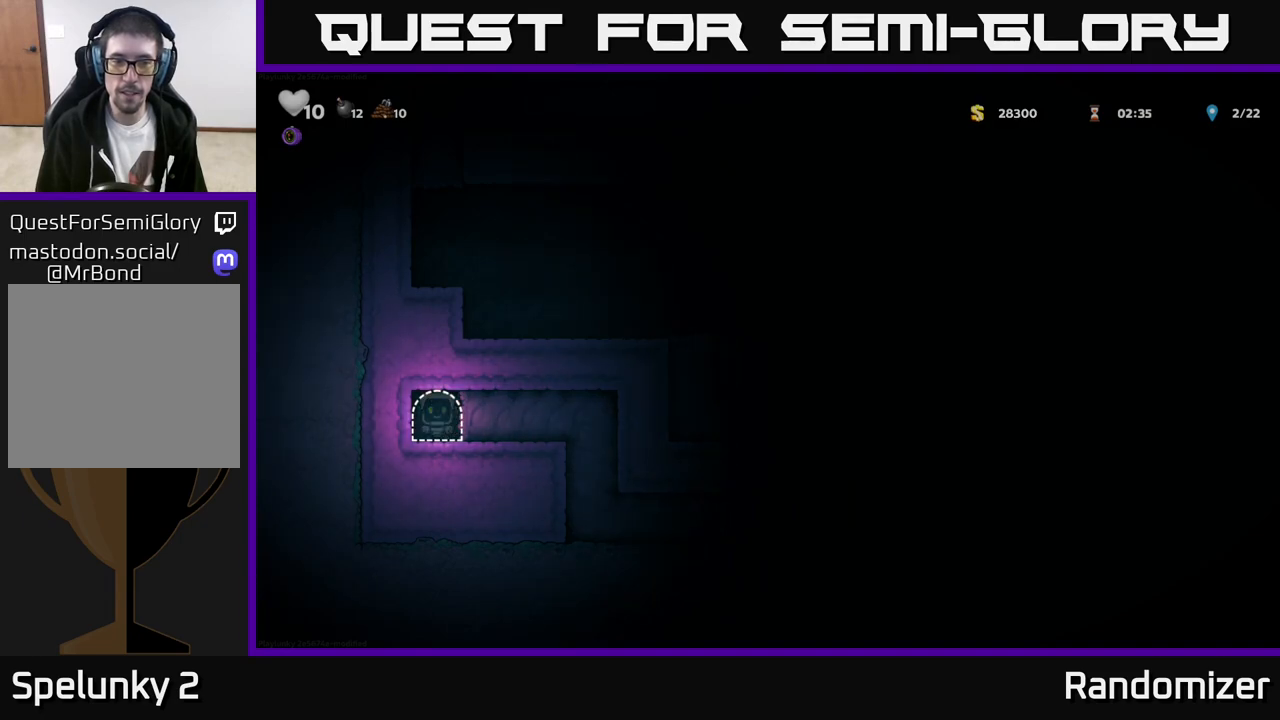
Gameplay with a controller (Xbox layout); each line is a JSON object with the inputs held at the frame after it. "events" lists button and stick changes between this image and that frame as [ms after this image, input, new state], when the widget could be followed in between. Not read: right_stick.
{"buttons": [], "left_stick": "center", "events": [[17, "L2", "up"]]}
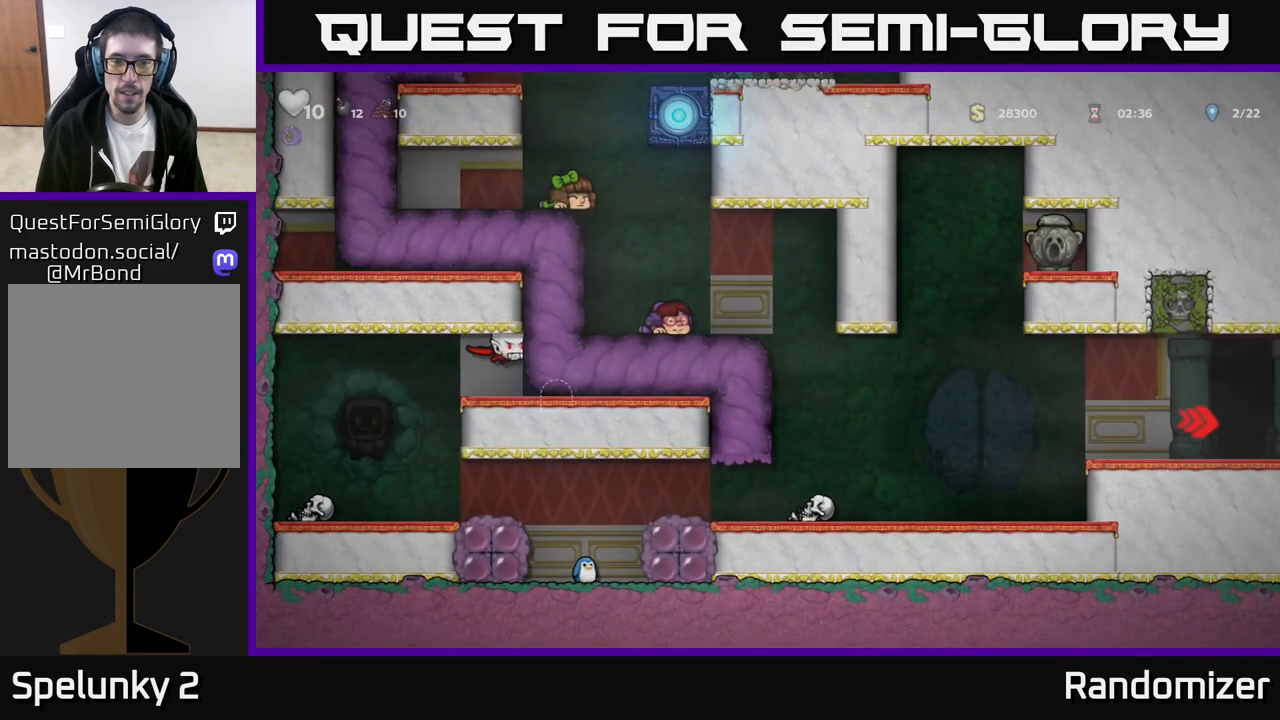
{"buttons": [], "left_stick": "center", "events": []}
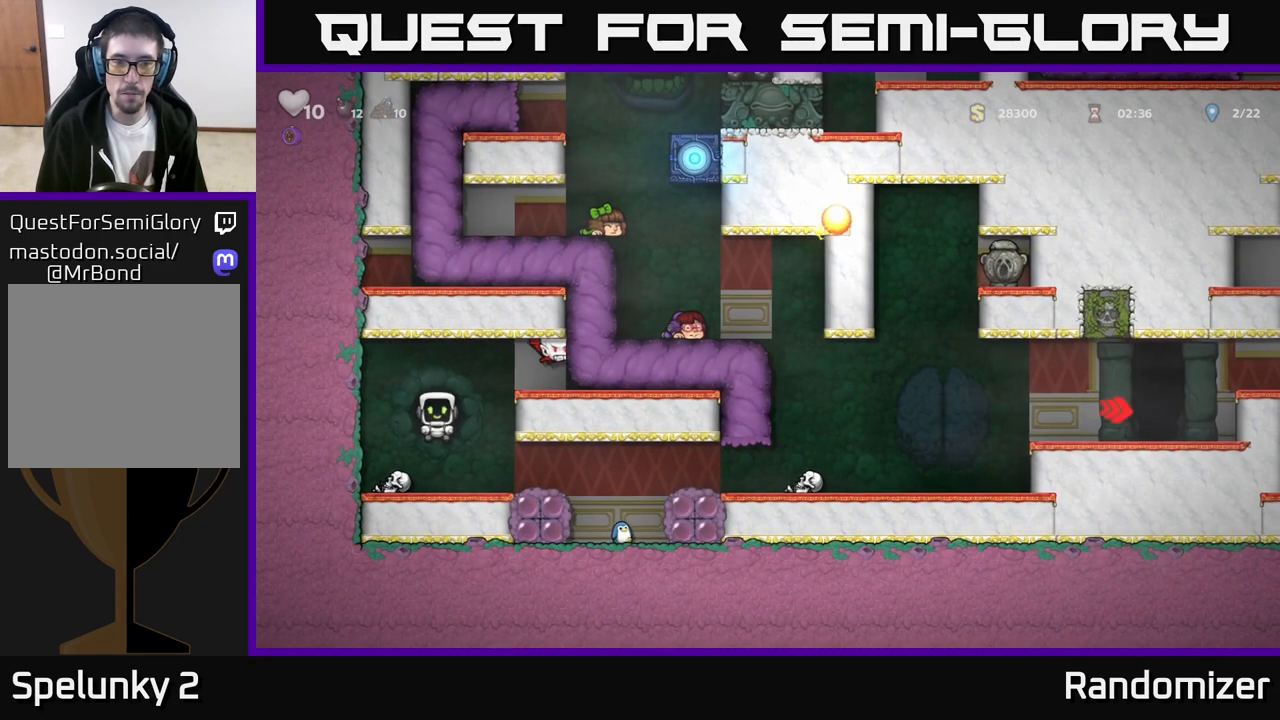
{"buttons": ["X"], "left_stick": "right", "events": [[283, "left_stick", "right"], [467, "X", "down"]]}
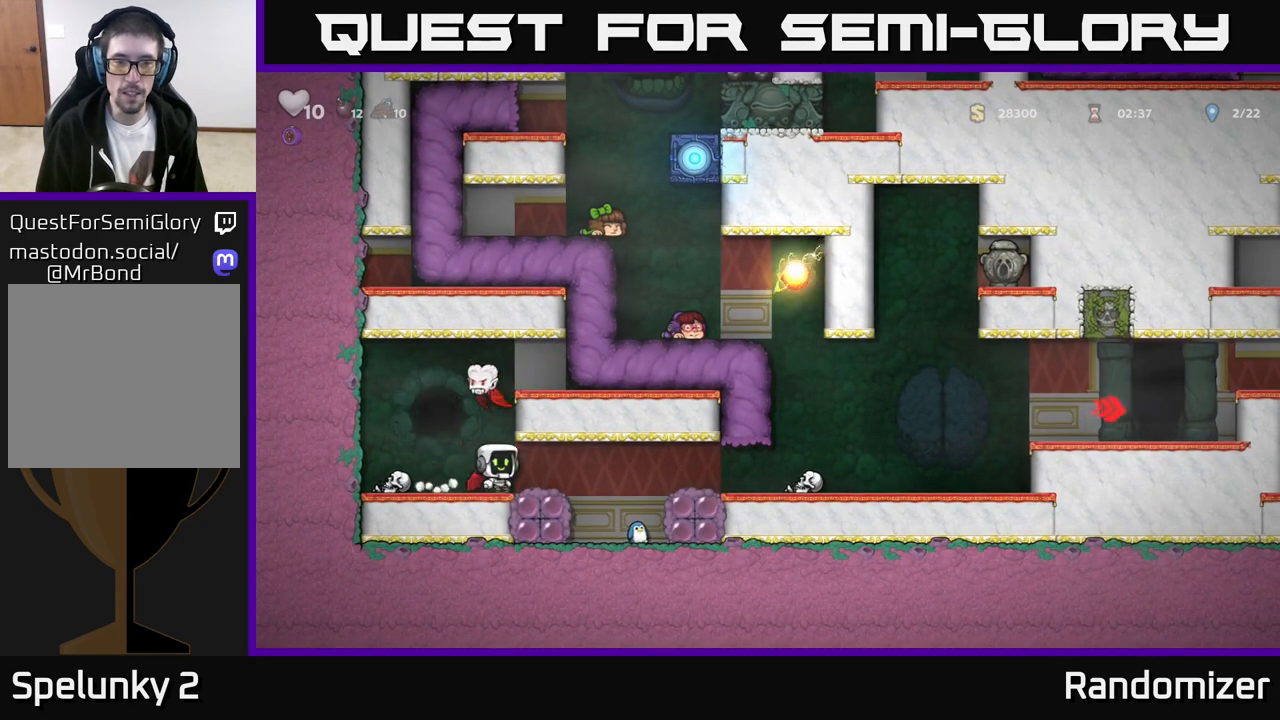
{"buttons": [], "left_stick": "right", "events": [[133, "X", "up"]]}
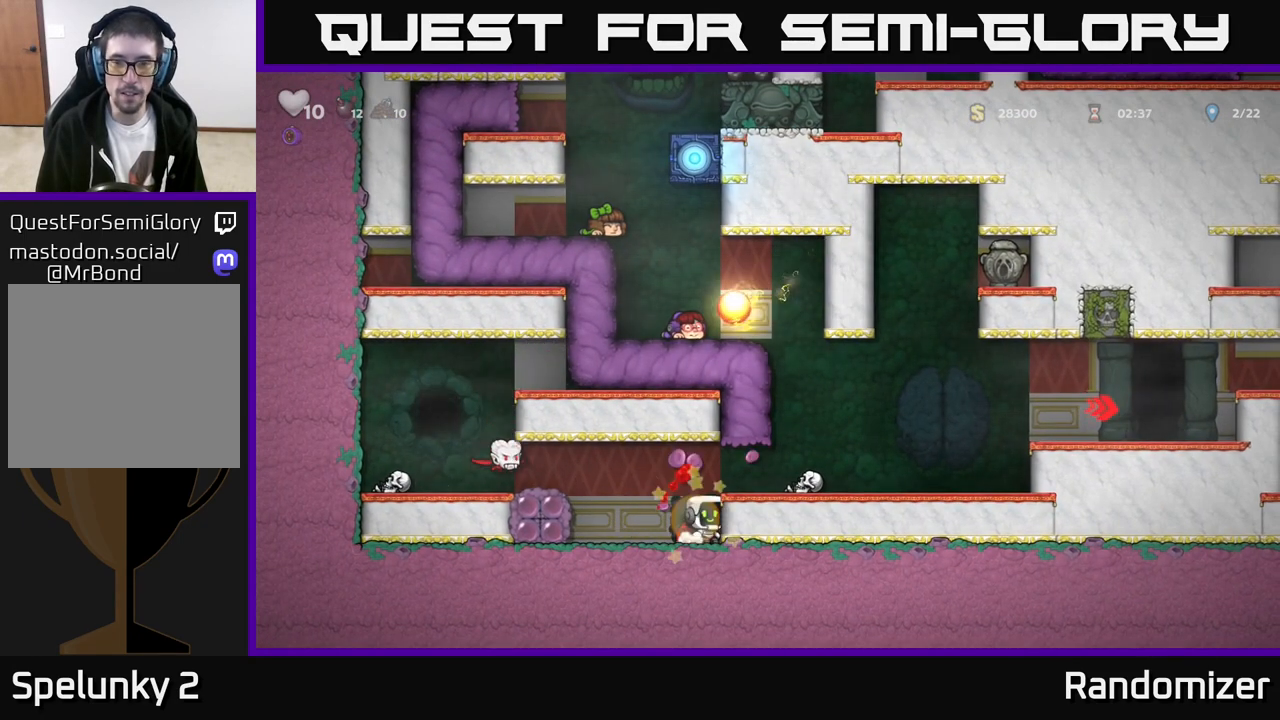
{"buttons": [], "left_stick": "right", "events": []}
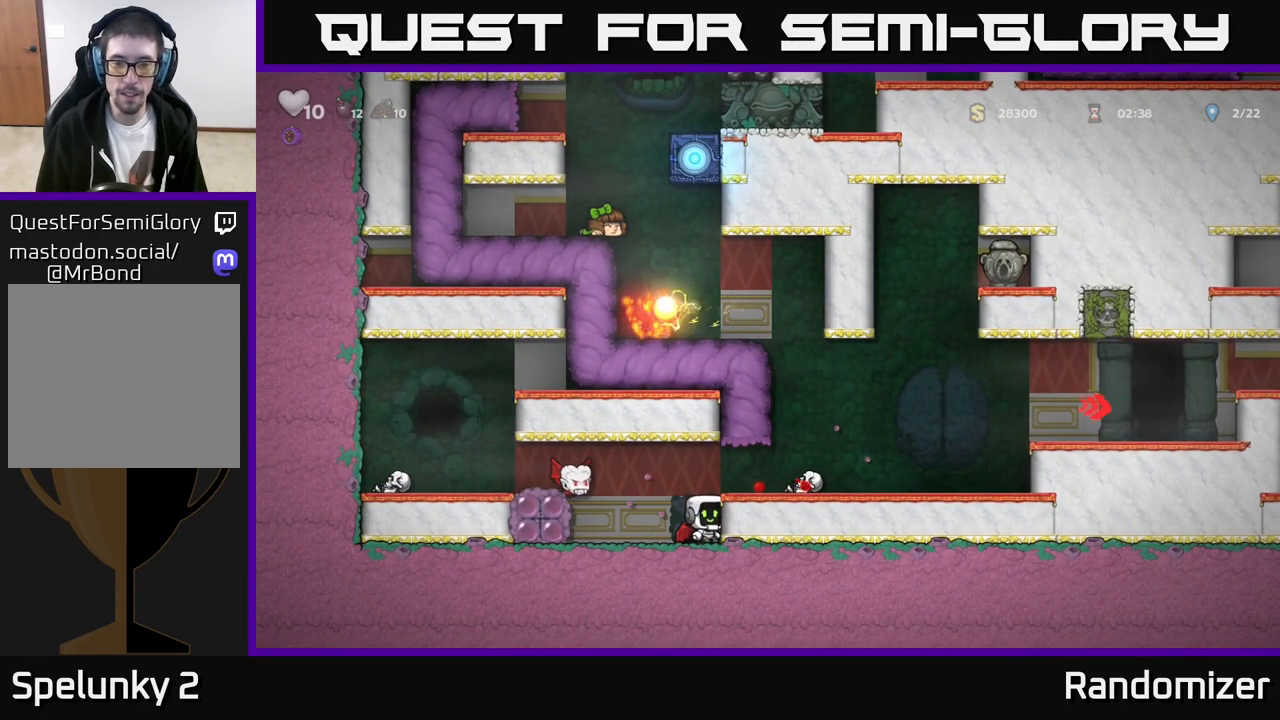
{"buttons": [], "left_stick": "right", "events": [[117, "left_stick", "center"], [183, "X", "down"], [233, "left_stick", "right"], [250, "A", "down"], [317, "X", "up"], [467, "A", "up"]]}
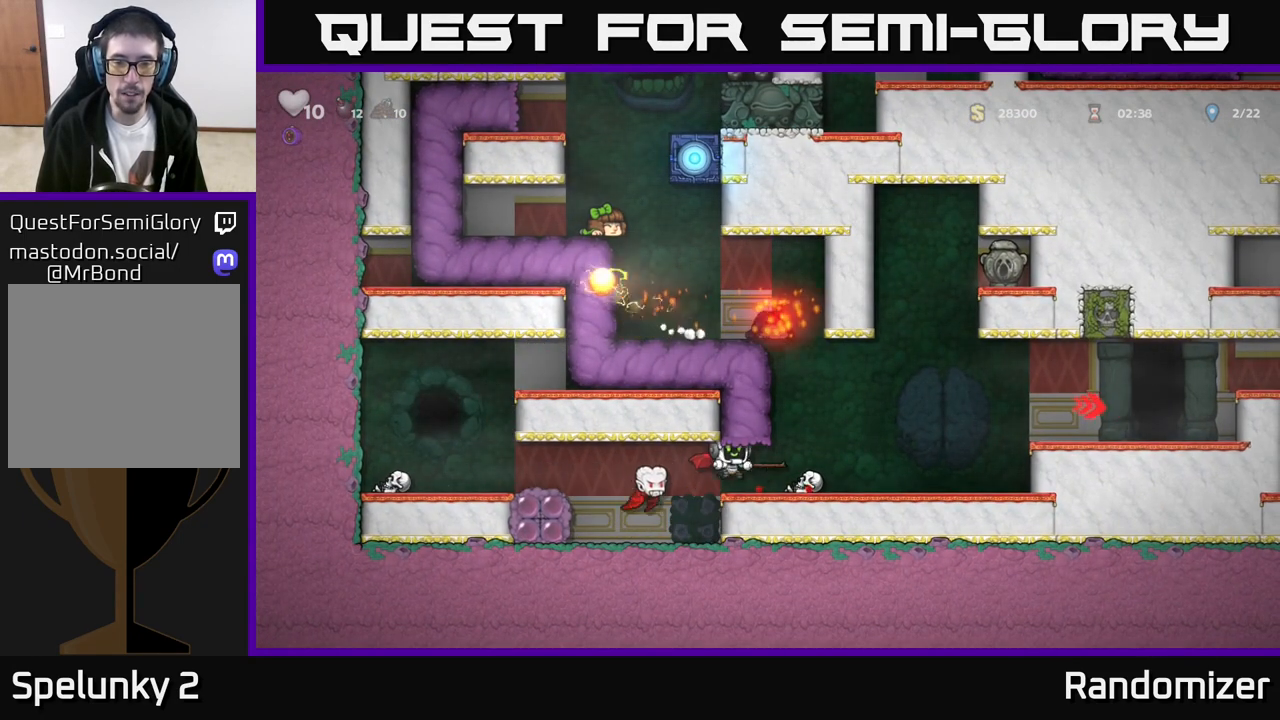
{"buttons": [], "left_stick": "left", "events": [[450, "left_stick", "left"]]}
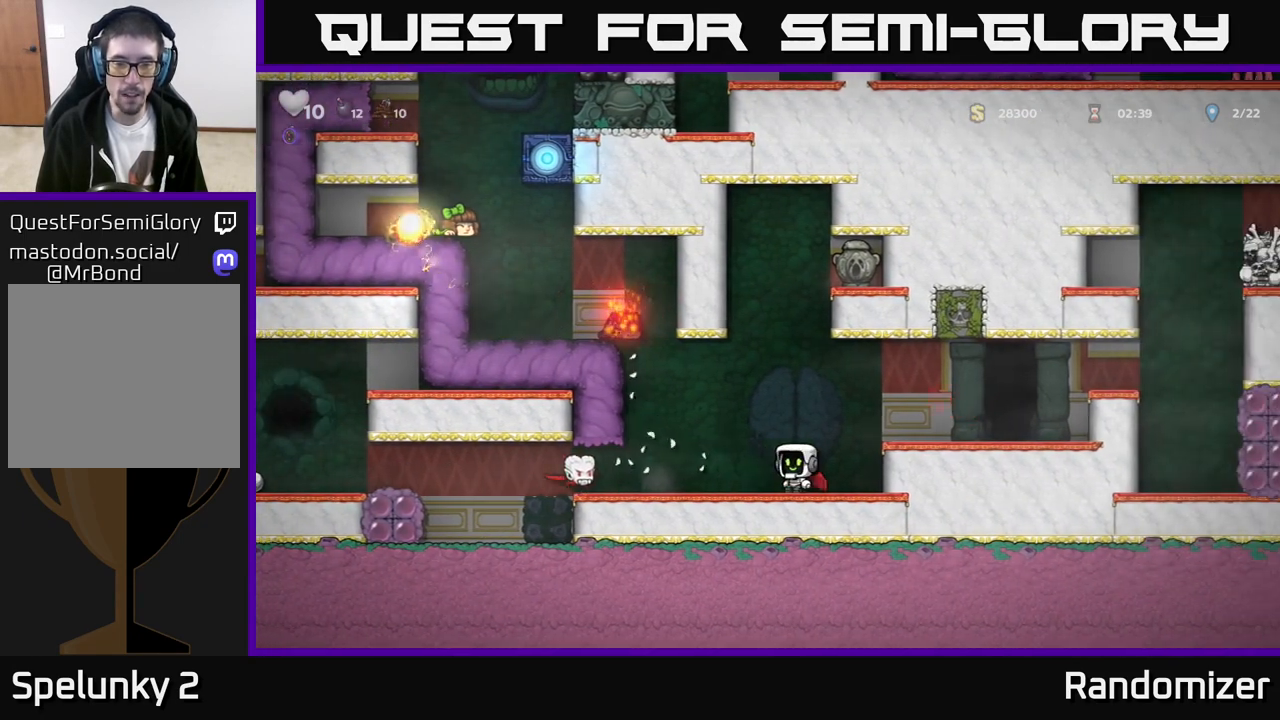
{"buttons": [], "left_stick": "right", "events": [[83, "X", "down"], [250, "X", "up"], [333, "left_stick", "right"]]}
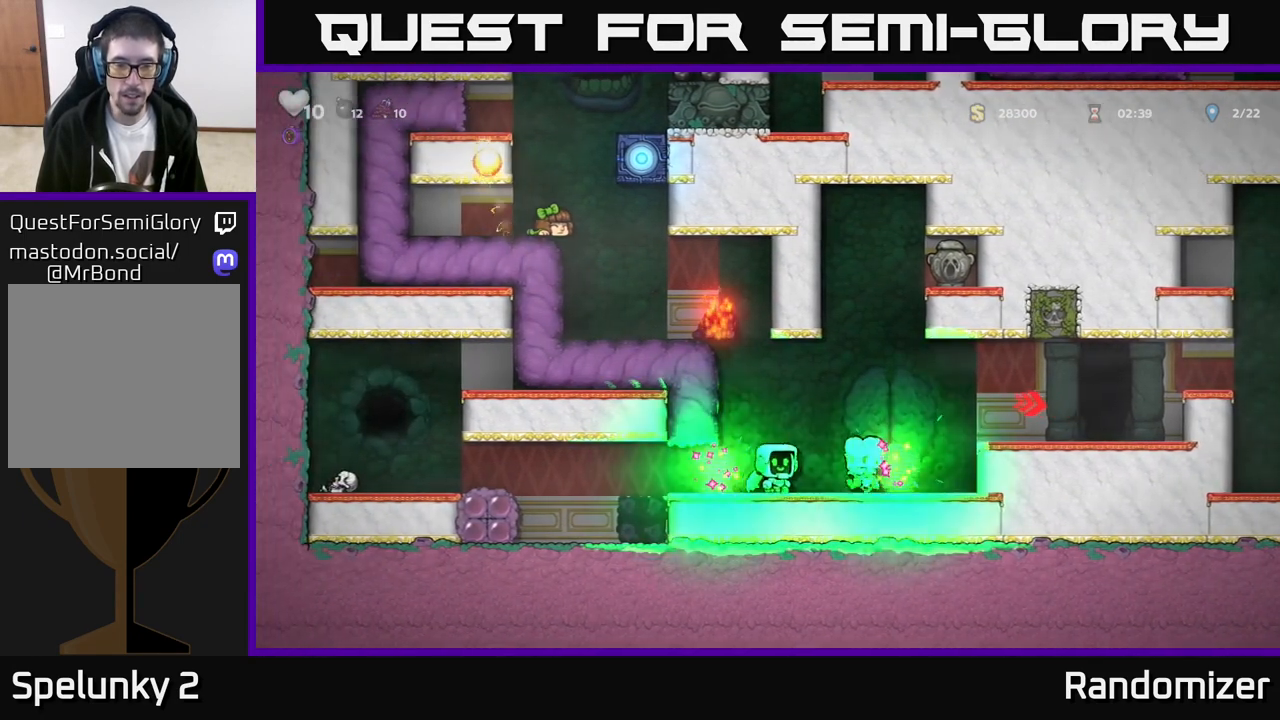
{"buttons": ["A"], "left_stick": "center", "events": [[450, "left_stick", "center"], [483, "A", "down"]]}
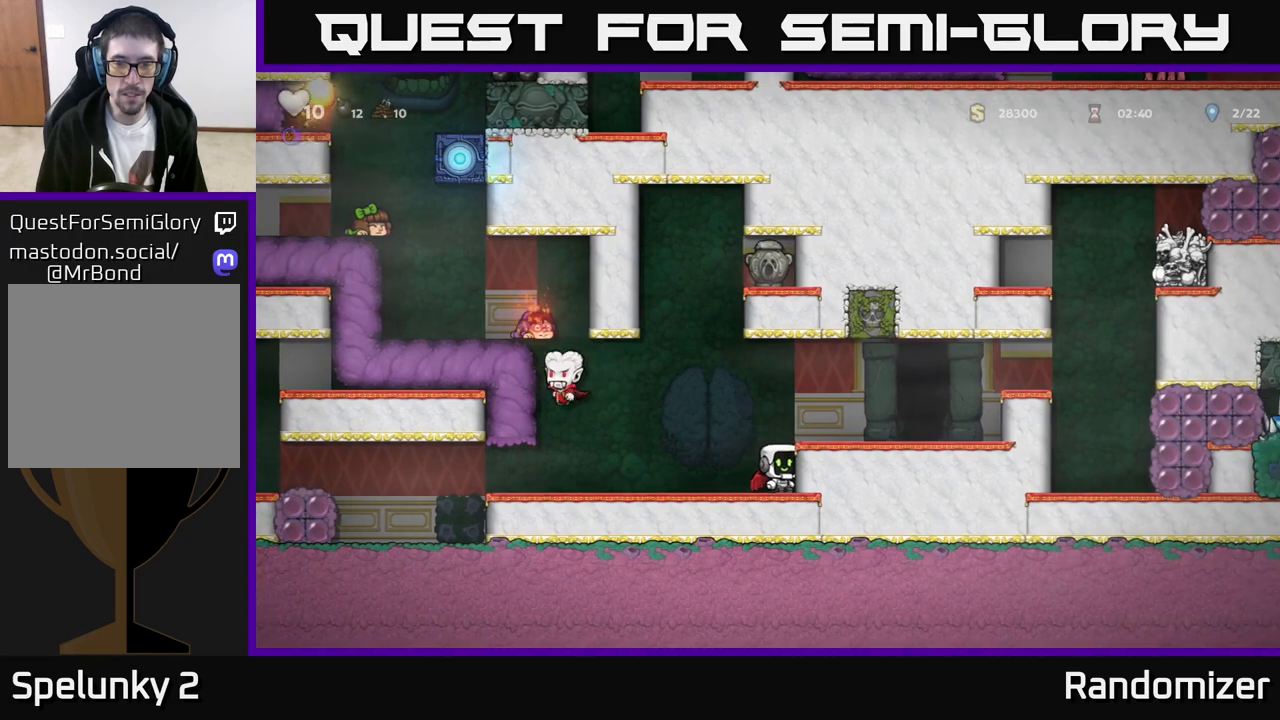
{"buttons": [], "left_stick": "left", "events": [[17, "left_stick", "right"], [250, "A", "up"], [433, "left_stick", "center"], [483, "left_stick", "left"]]}
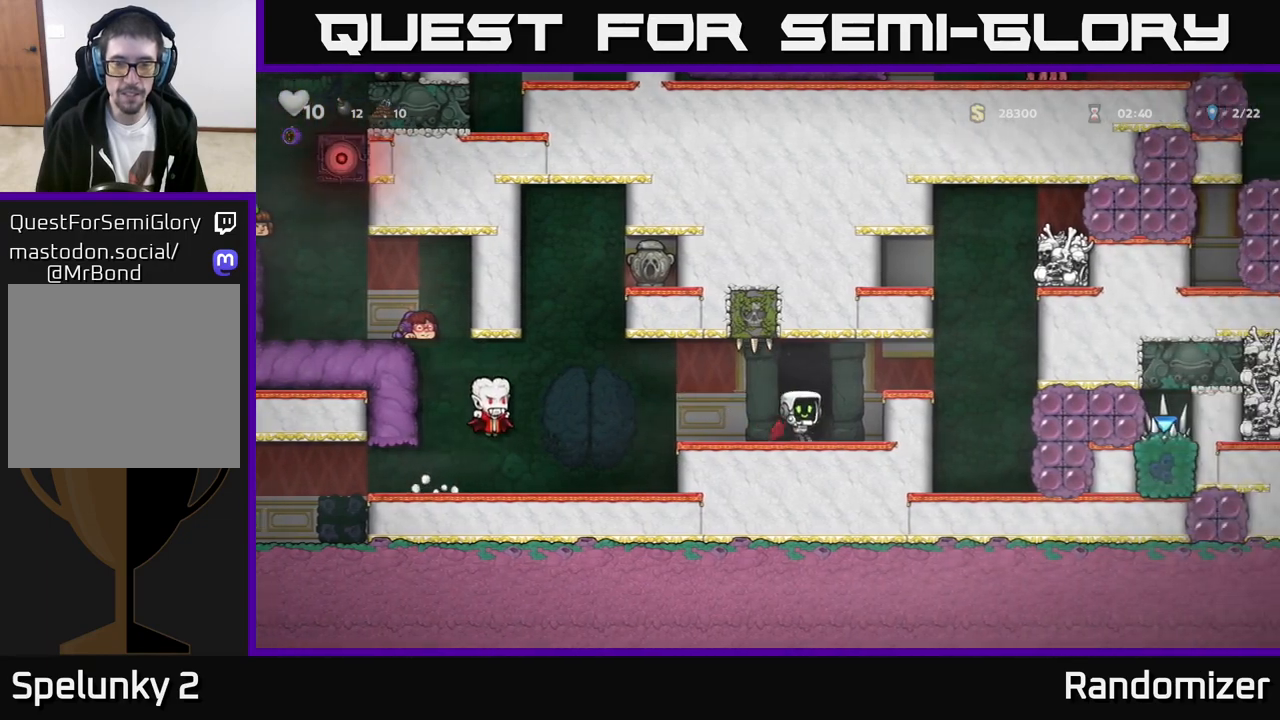
{"buttons": [], "left_stick": "center", "events": [[50, "L2", "down"], [117, "left_stick", "center"], [150, "L2", "up"], [300, "L2", "down"], [417, "L2", "up"]]}
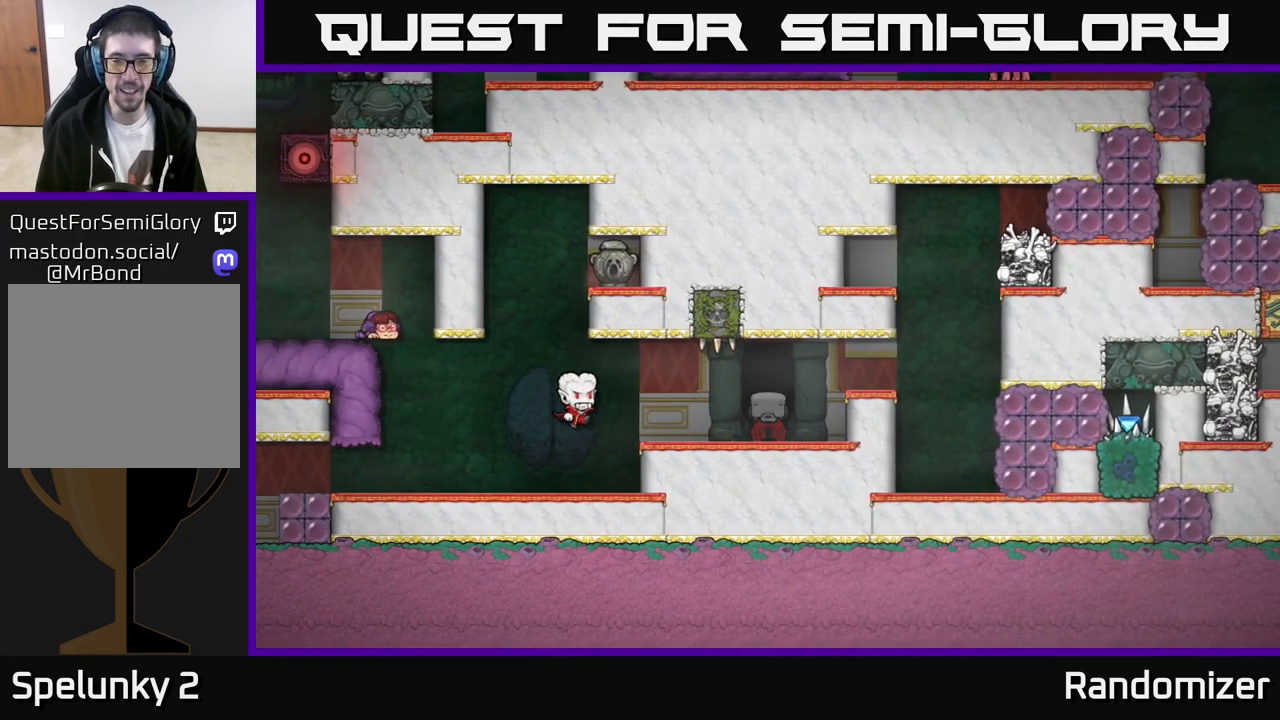
{"buttons": [], "left_stick": "center", "events": []}
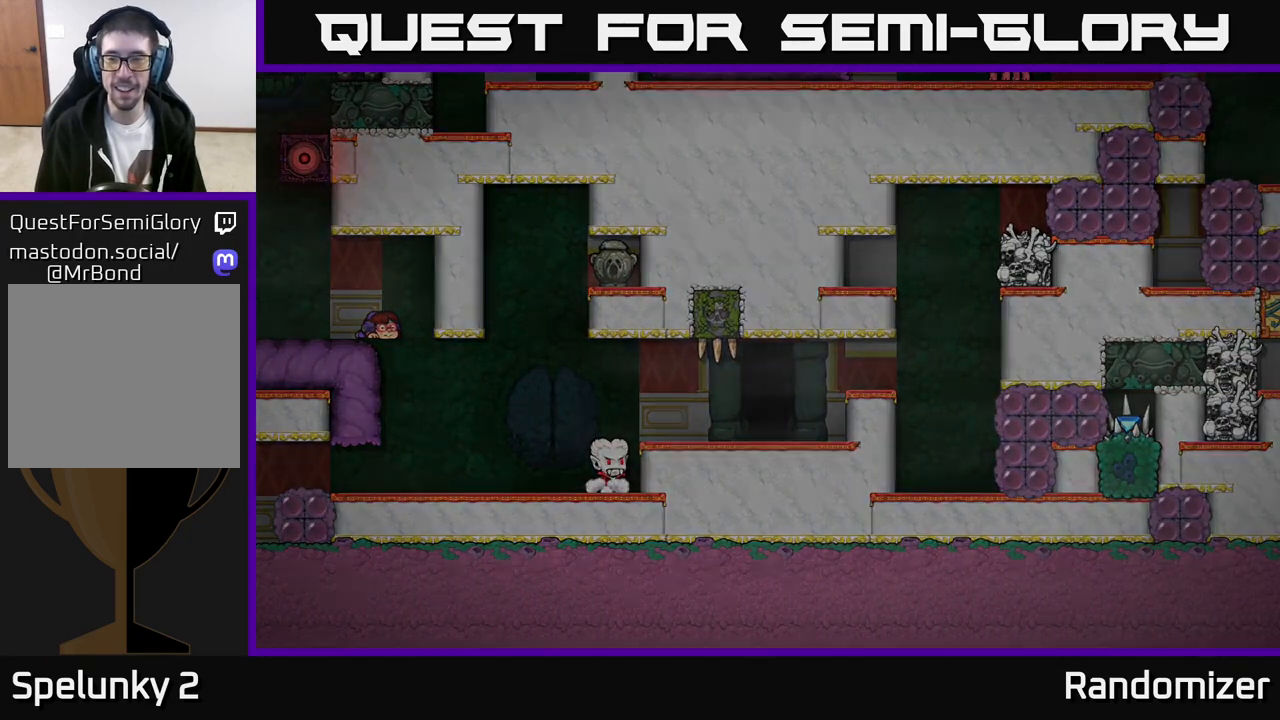
{"buttons": [], "left_stick": "center", "events": []}
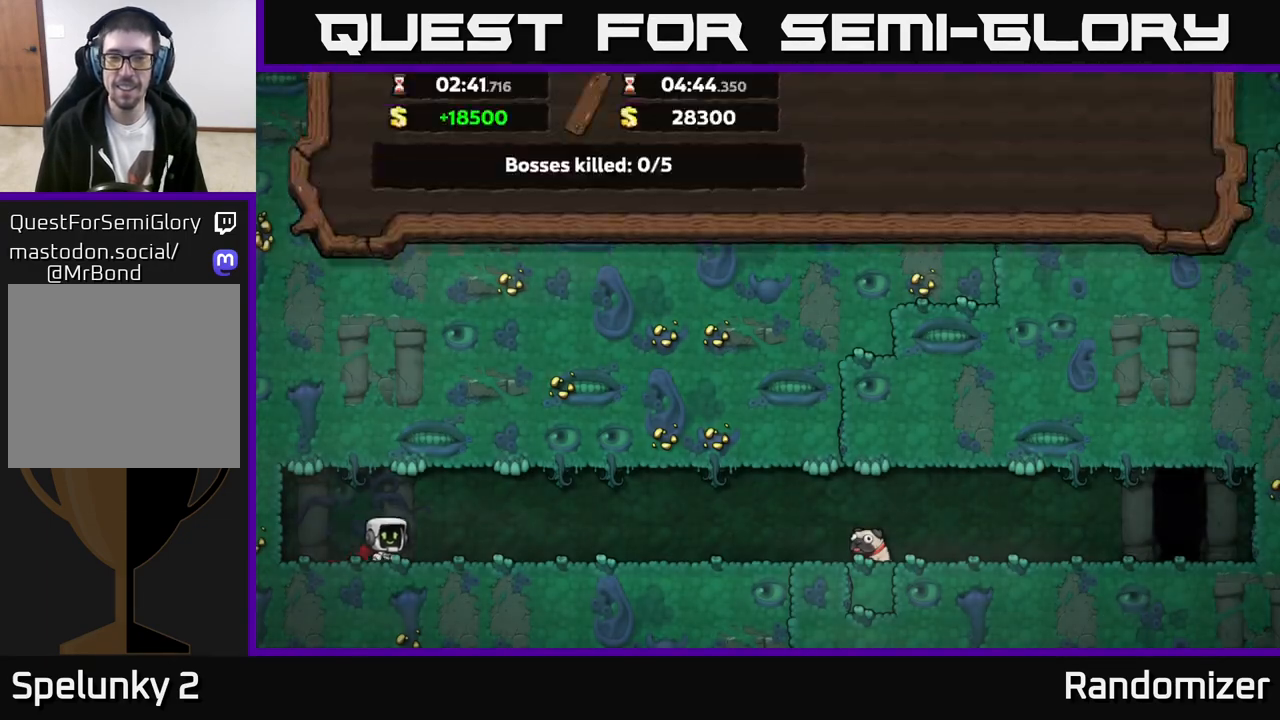
{"buttons": [], "left_stick": "center", "events": [[233, "A", "down"], [467, "A", "up"]]}
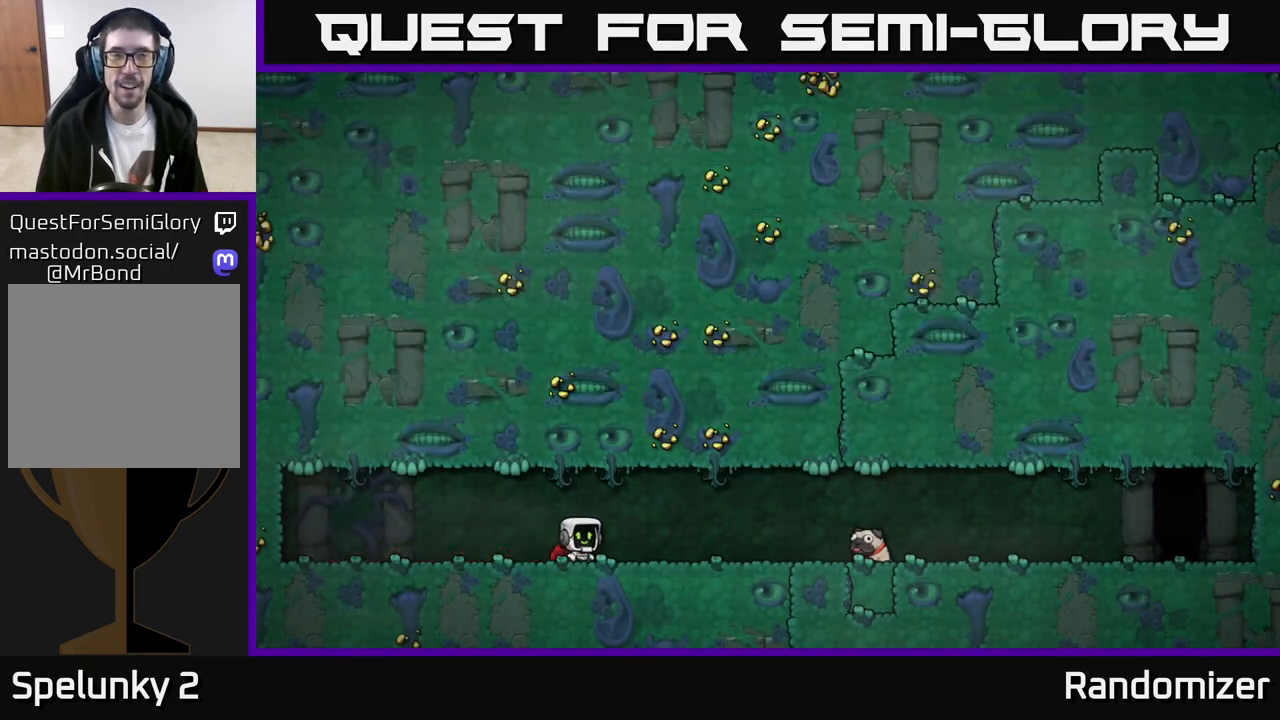
{"buttons": [], "left_stick": "center", "events": []}
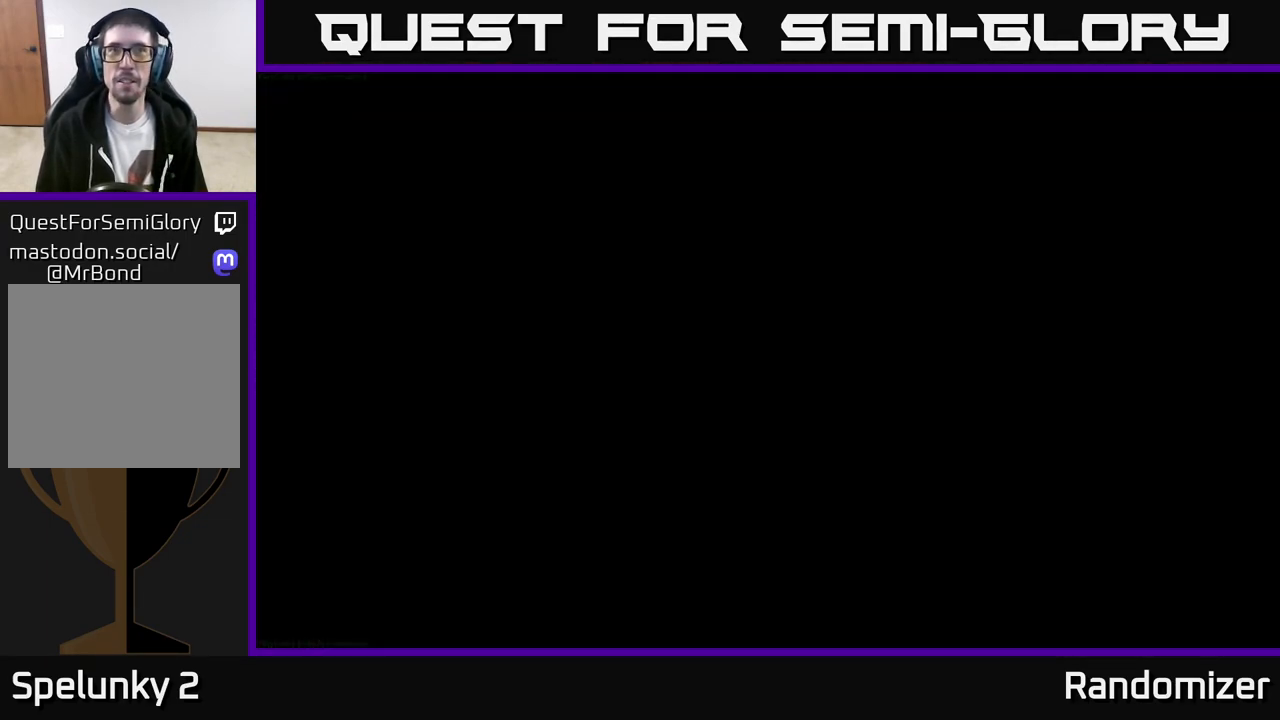
{"buttons": [], "left_stick": "center", "events": []}
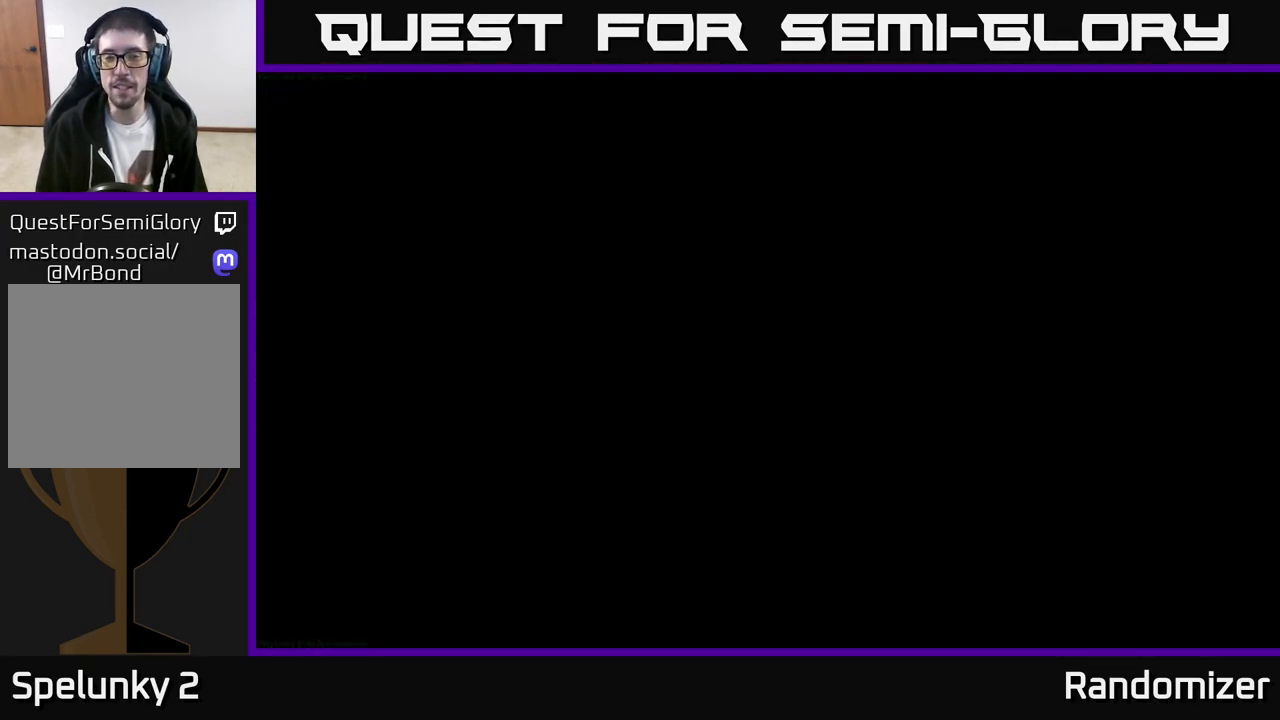
{"buttons": [], "left_stick": "center", "events": [[300, "left_stick", "right"], [483, "left_stick", "center"]]}
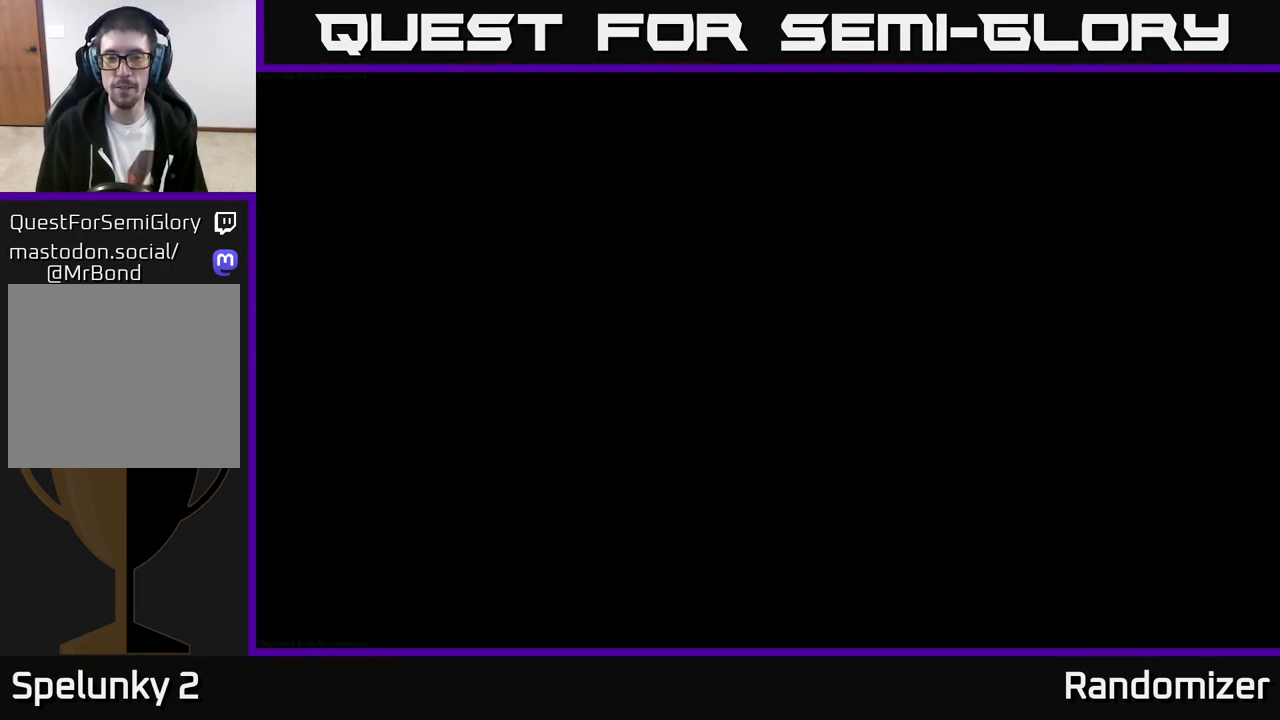
{"buttons": [], "left_stick": "center", "events": [[33, "left_stick", "left"], [133, "left_stick", "center"], [200, "left_stick", "right"], [383, "left_stick", "center"]]}
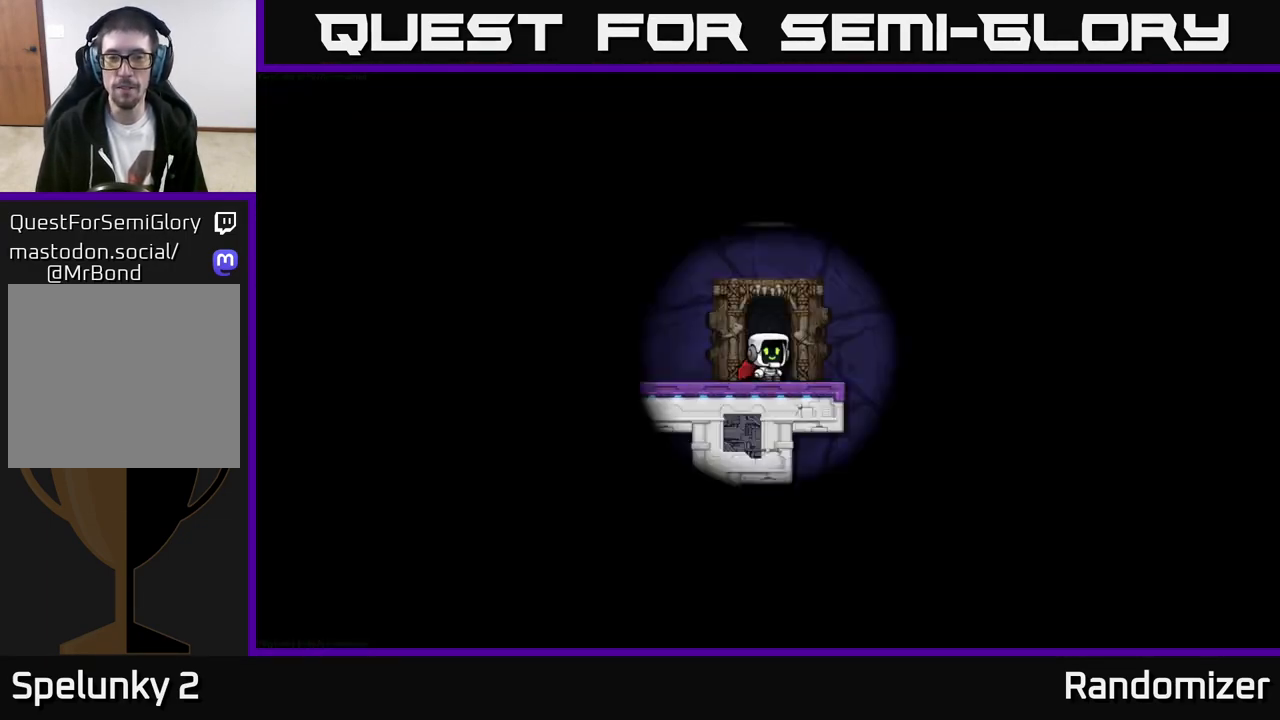
{"buttons": [], "left_stick": "center", "events": []}
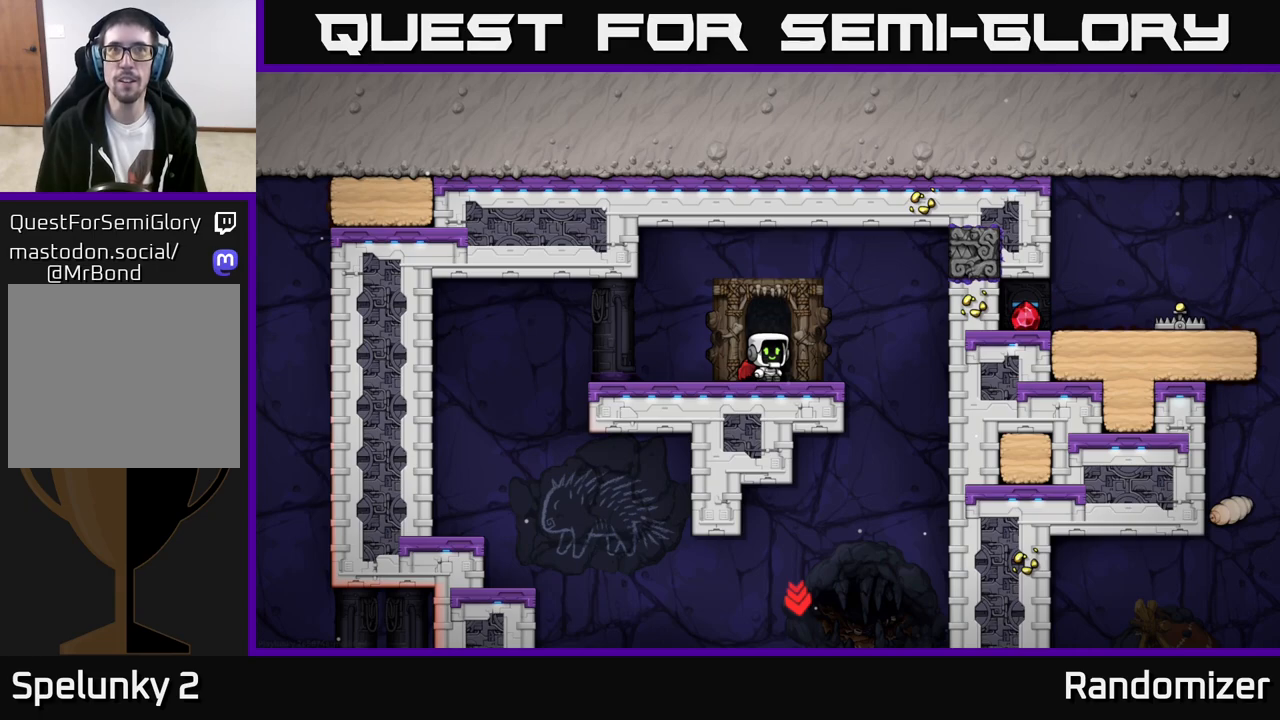
{"buttons": [], "left_stick": "center", "events": []}
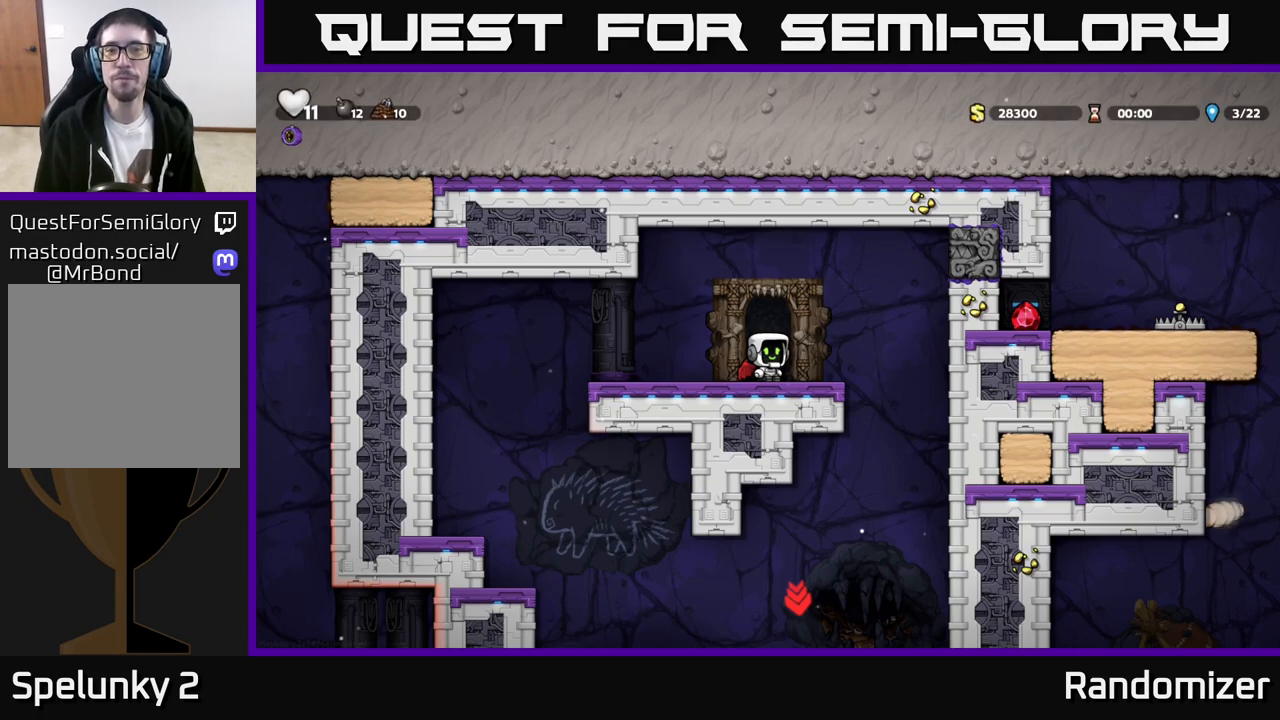
{"buttons": [], "left_stick": "center", "events": [[17, "left_stick", "right"], [150, "left_stick", "left"], [350, "left_stick", "center"]]}
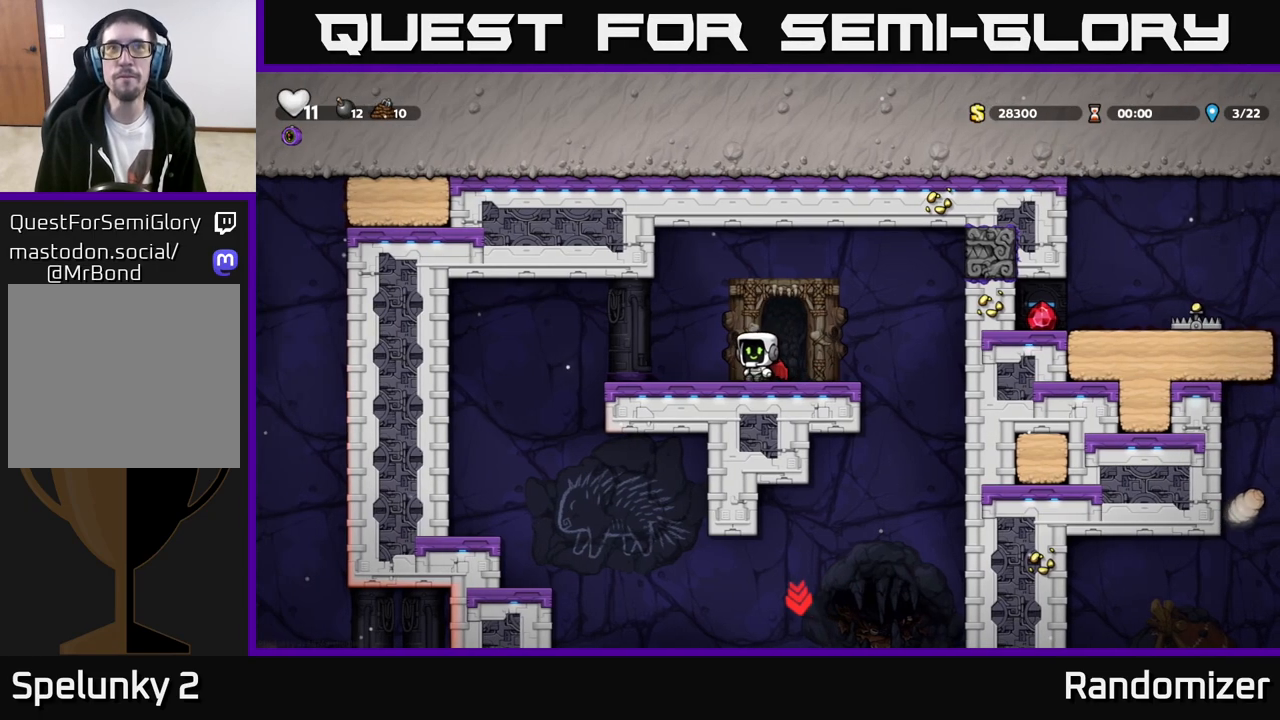
{"buttons": [], "left_stick": "left", "events": [[50, "left_stick", "left"], [217, "left_stick", "center"], [400, "left_stick", "left"]]}
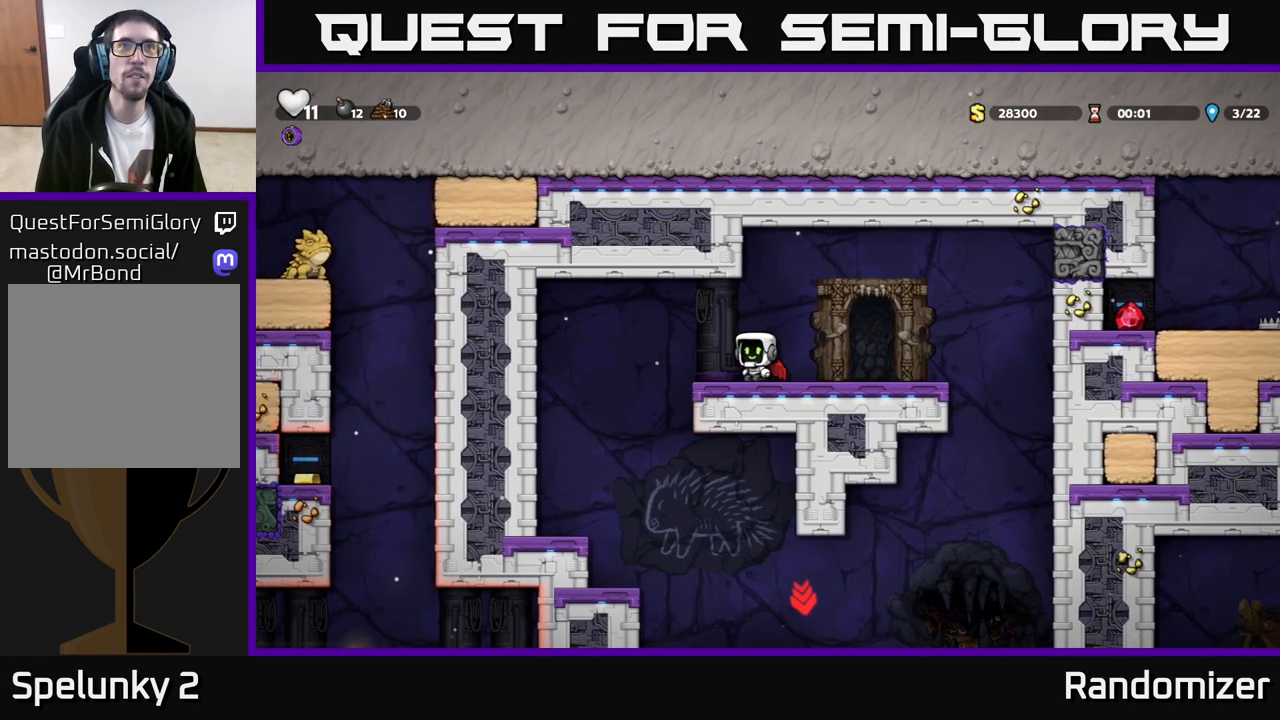
{"buttons": [], "left_stick": "center", "events": [[83, "A", "down"], [183, "A", "up"], [400, "left_stick", "center"]]}
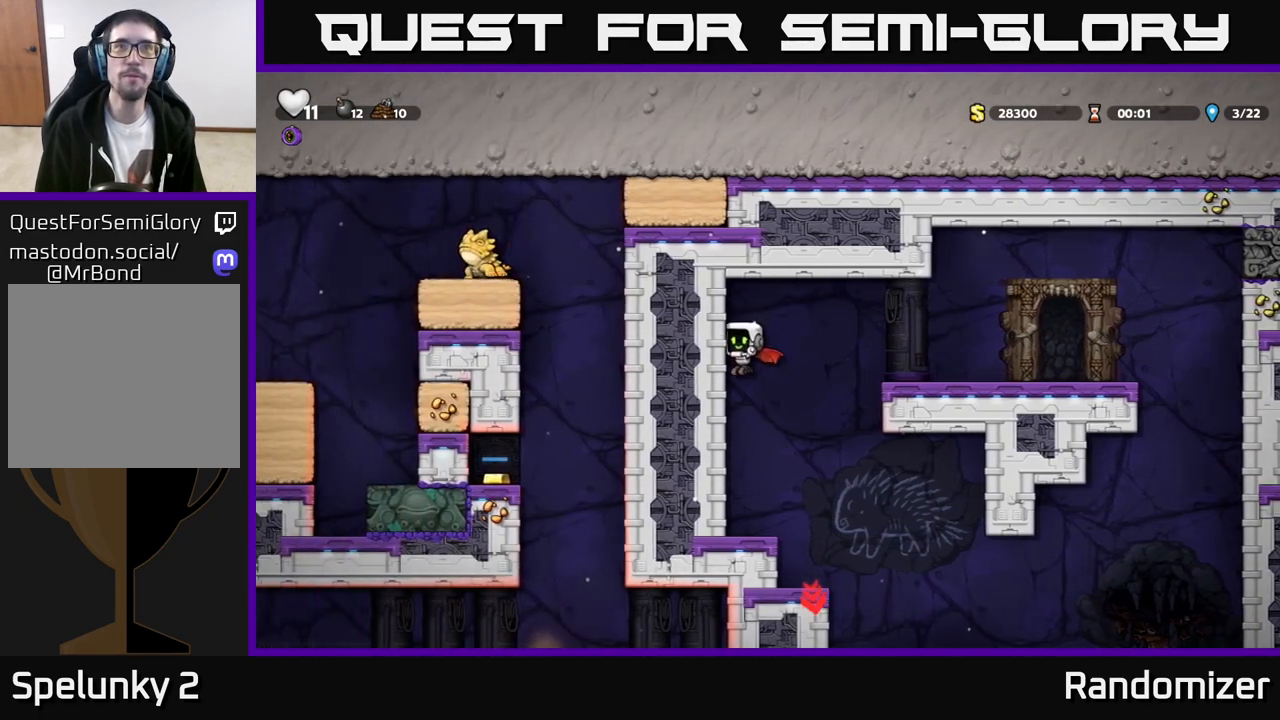
{"buttons": [], "left_stick": "center", "events": [[17, "A", "down"], [100, "A", "up"]]}
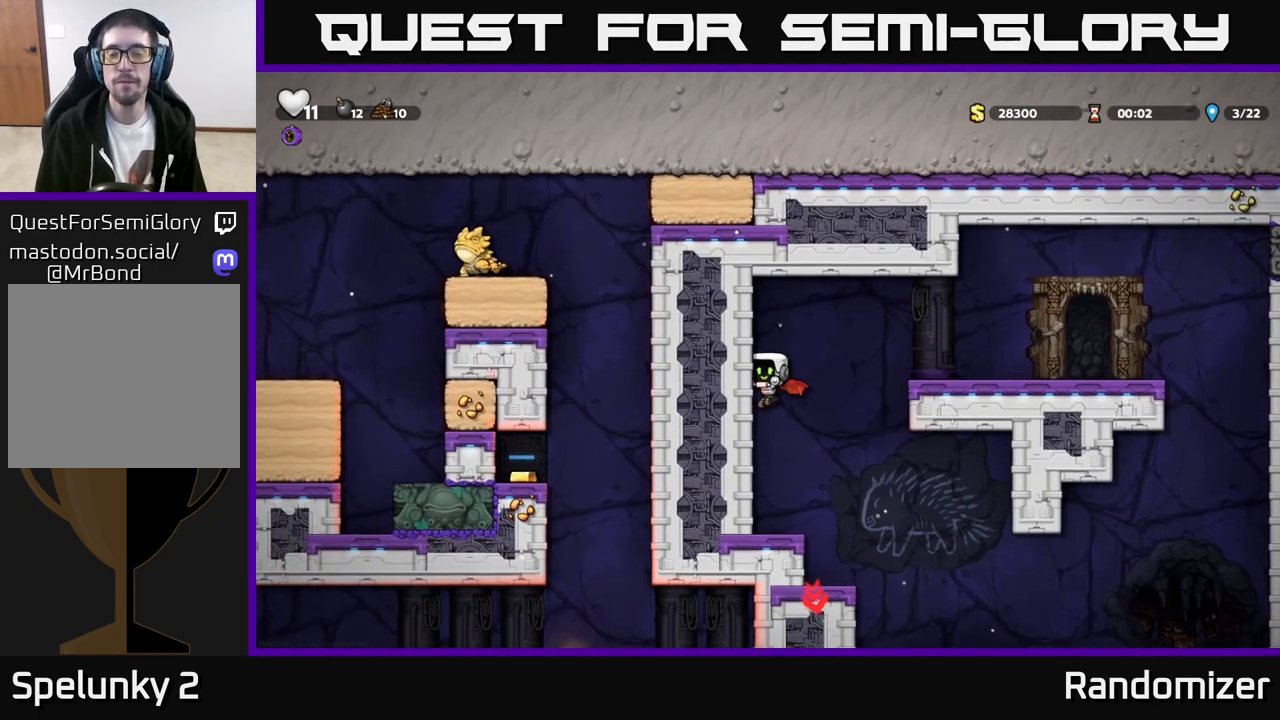
{"buttons": ["A"], "left_stick": "right", "events": [[233, "left_stick", "right"], [300, "A", "down"], [417, "A", "up"], [500, "A", "down"]]}
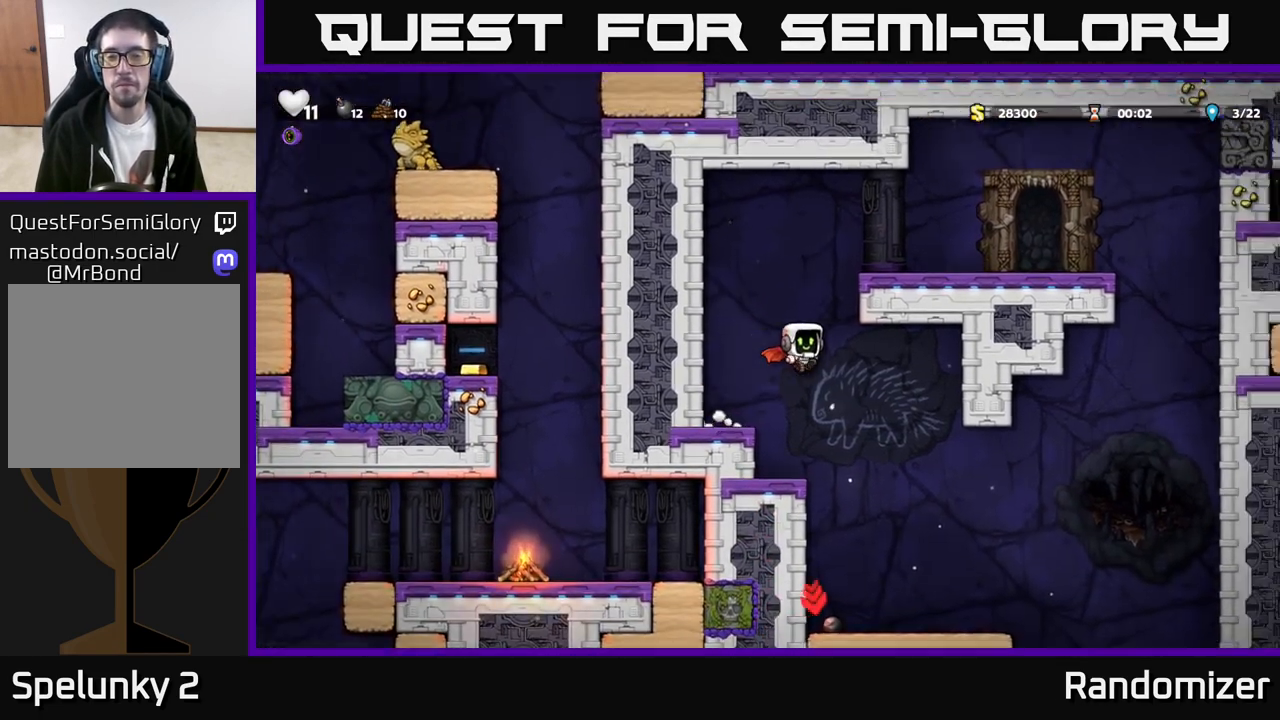
{"buttons": [], "left_stick": "right", "events": [[350, "A", "up"]]}
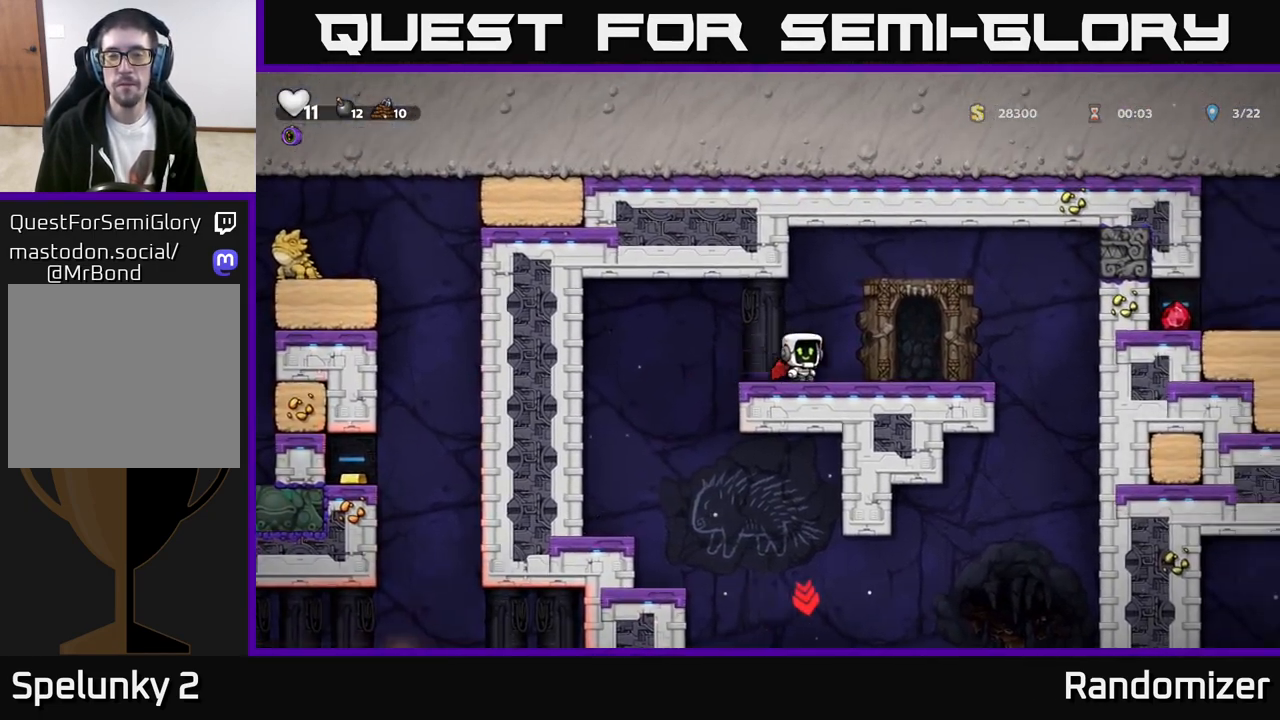
{"buttons": ["A"], "left_stick": "right", "events": [[350, "A", "down"]]}
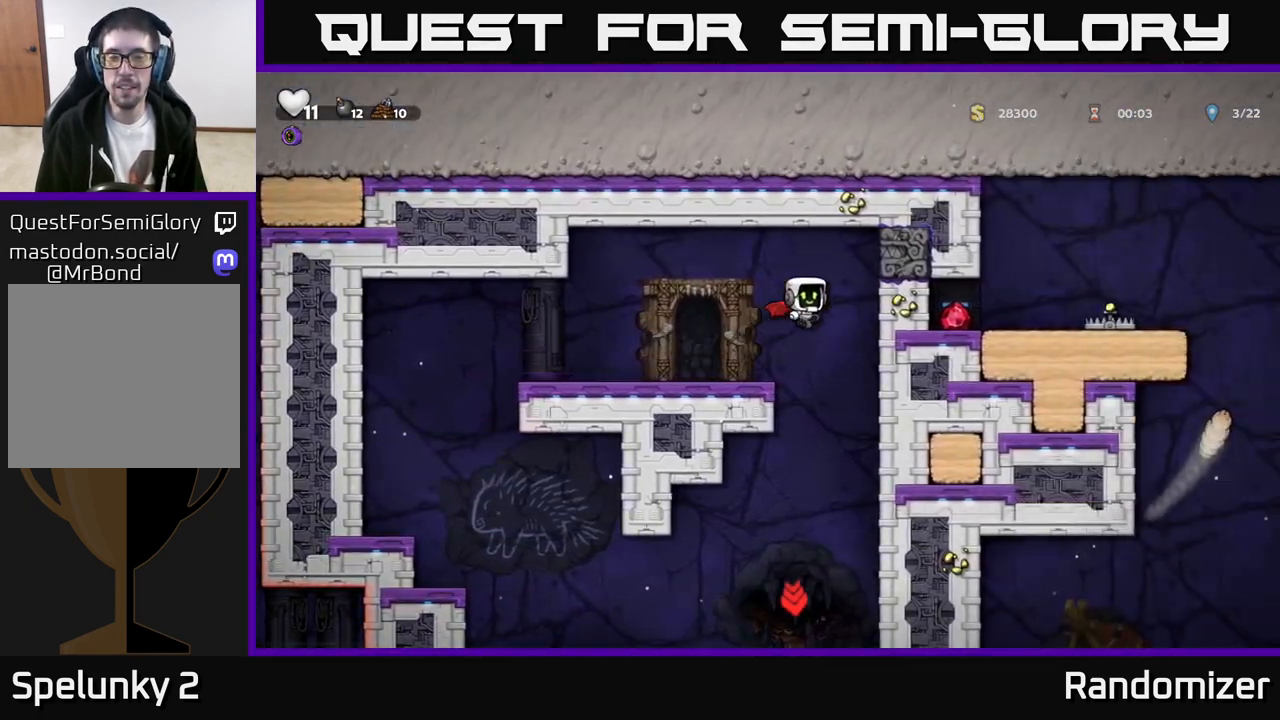
{"buttons": [], "left_stick": "left", "events": [[50, "A", "up"], [83, "left_stick", "left"]]}
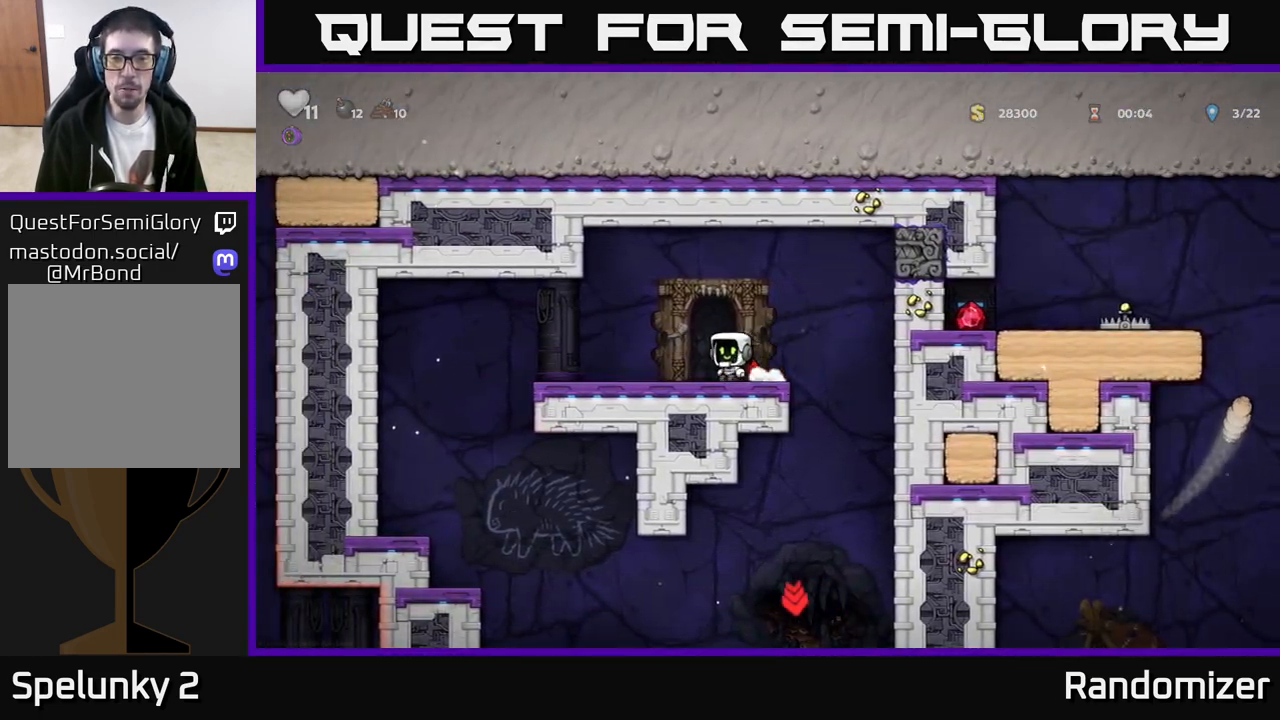
{"buttons": ["A"], "left_stick": "center", "events": [[233, "left_stick", "right"], [333, "left_stick", "center"], [433, "A", "down"]]}
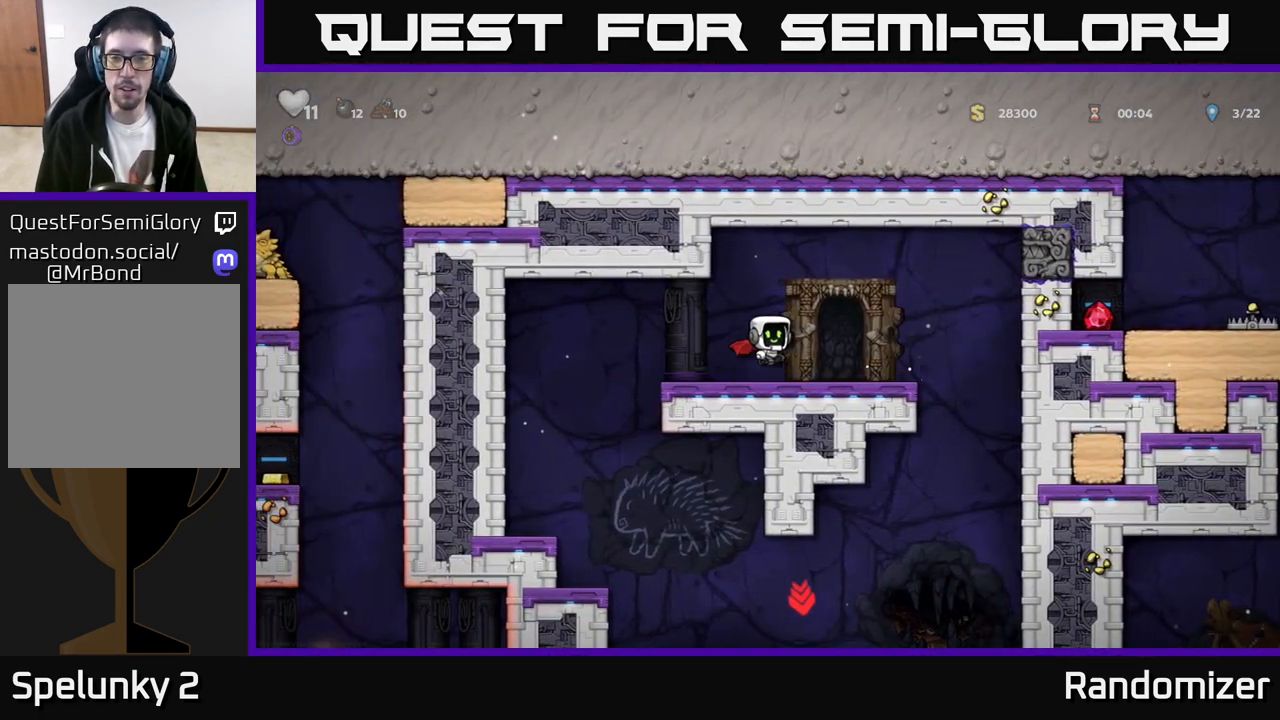
{"buttons": [], "left_stick": "left", "events": [[17, "A", "up"], [67, "A", "down"], [100, "X", "down"], [167, "A", "up"], [167, "X", "up"], [317, "left_stick", "left"]]}